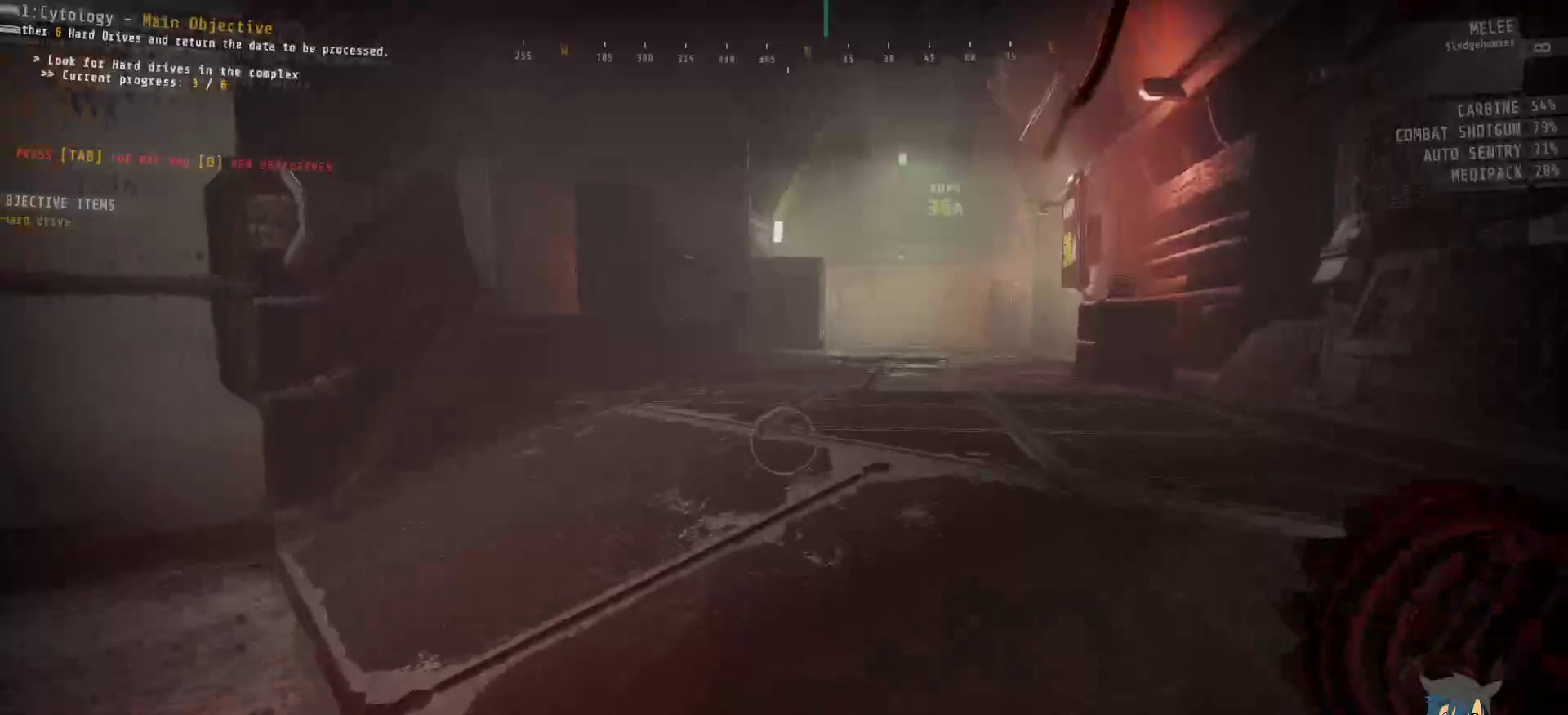
Gameplay with keyboard and mouse; each line is a JSON object with the keys and mouse buttons held at the frame after it. "events" lists presses ("down") and releases ("up") of "a", "c", "ctrl", "d", "e", "f", "q", "r", "s", "shift", "space", "tab", "w", "x", "z", "mouse_left", "mouse_wheel", "mouse_right", "mouse_mb4" and "mouse_mb5" between this image and that frame as [ms after this image, input, new state], when the widget could be followed in between. "mouse_left", "mouse_wheel", "mouse_right", "mouse_mb4", "mouse_mb5" = the "left", "wheel", "right", "mb4", "mb5" buttons of the "mouse" list. No other keys are recorded. "wheel" means that the mouse wheel is clicked or scrolled. Mouse movement is not recorded.
{"keys": ["shift", "w"], "mouse": [], "events": []}
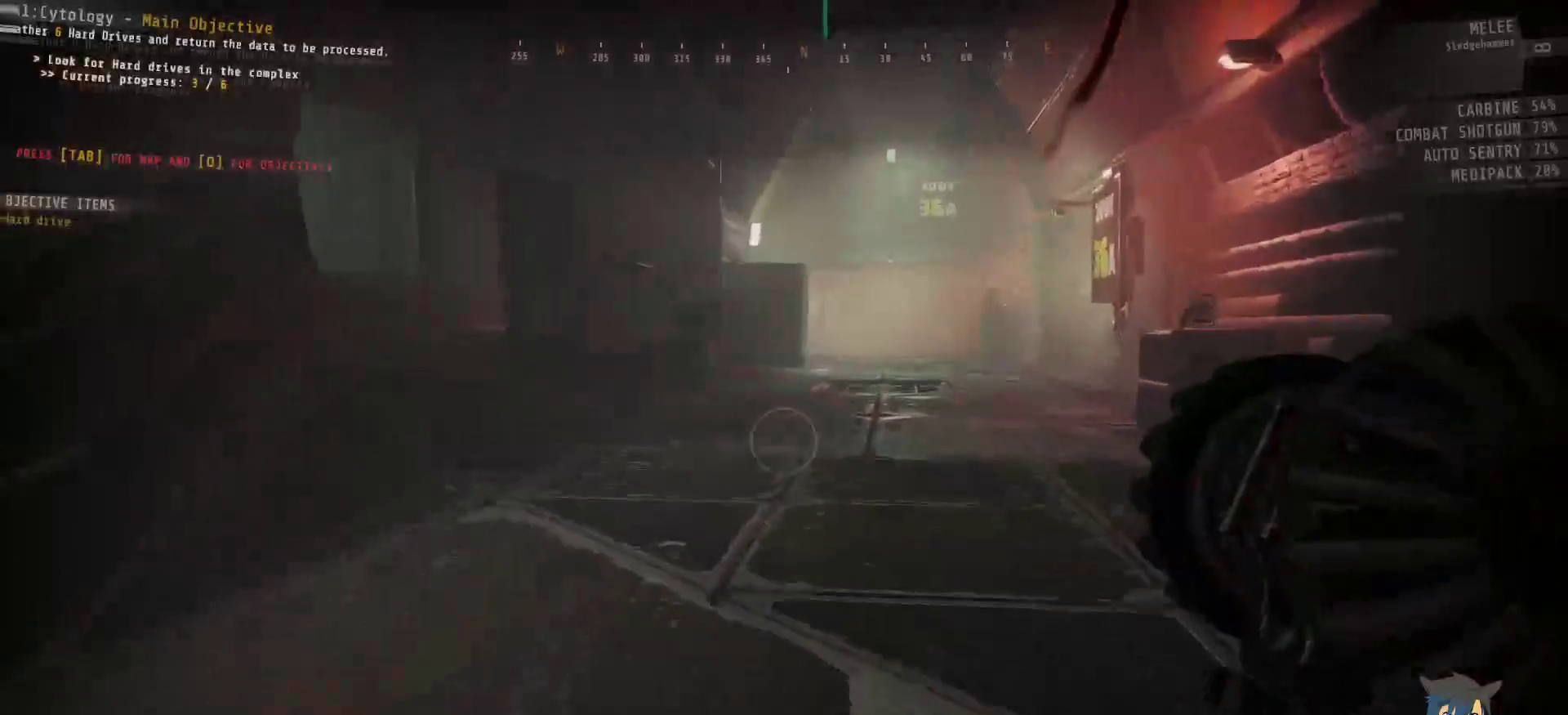
{"keys": ["shift", "w"], "mouse": [], "events": []}
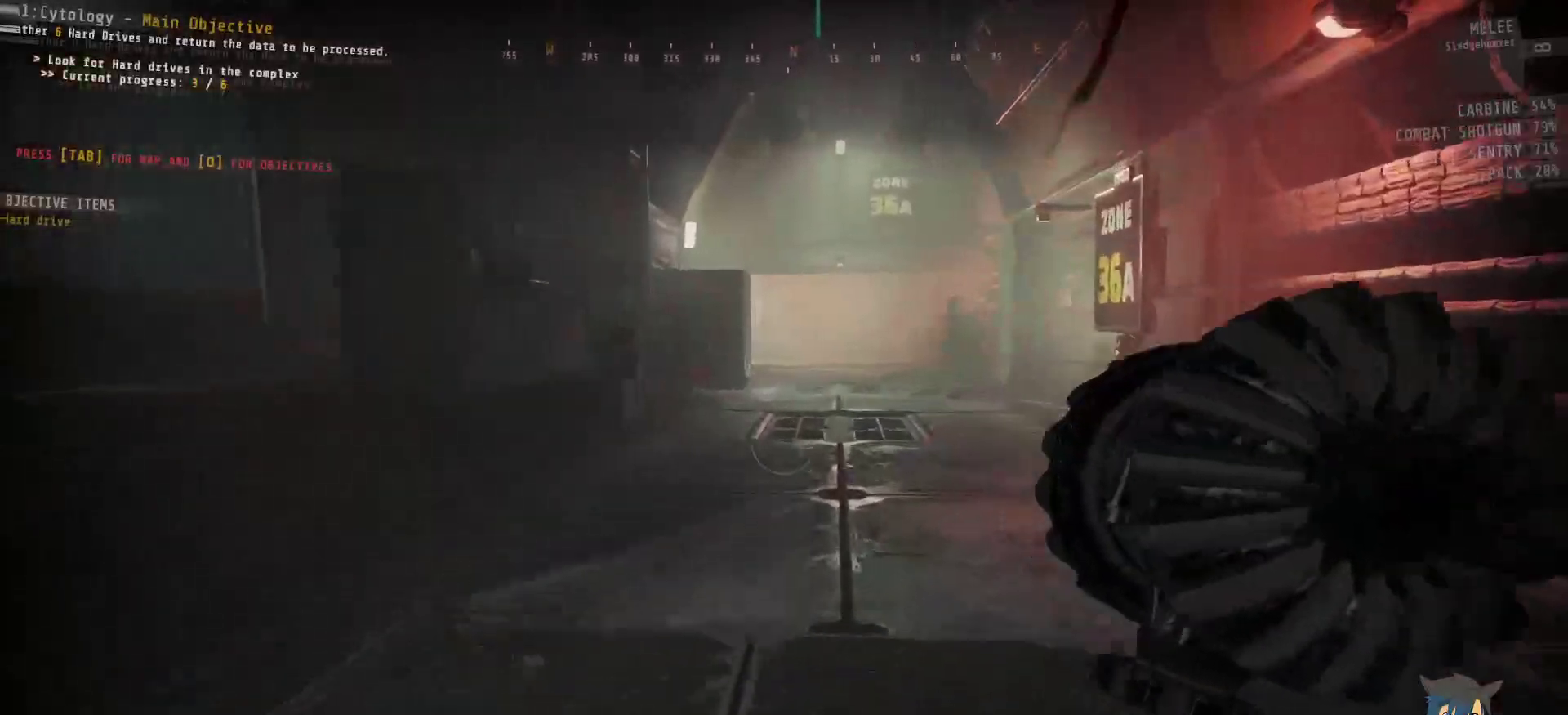
{"keys": ["shift", "w"], "mouse": [], "events": []}
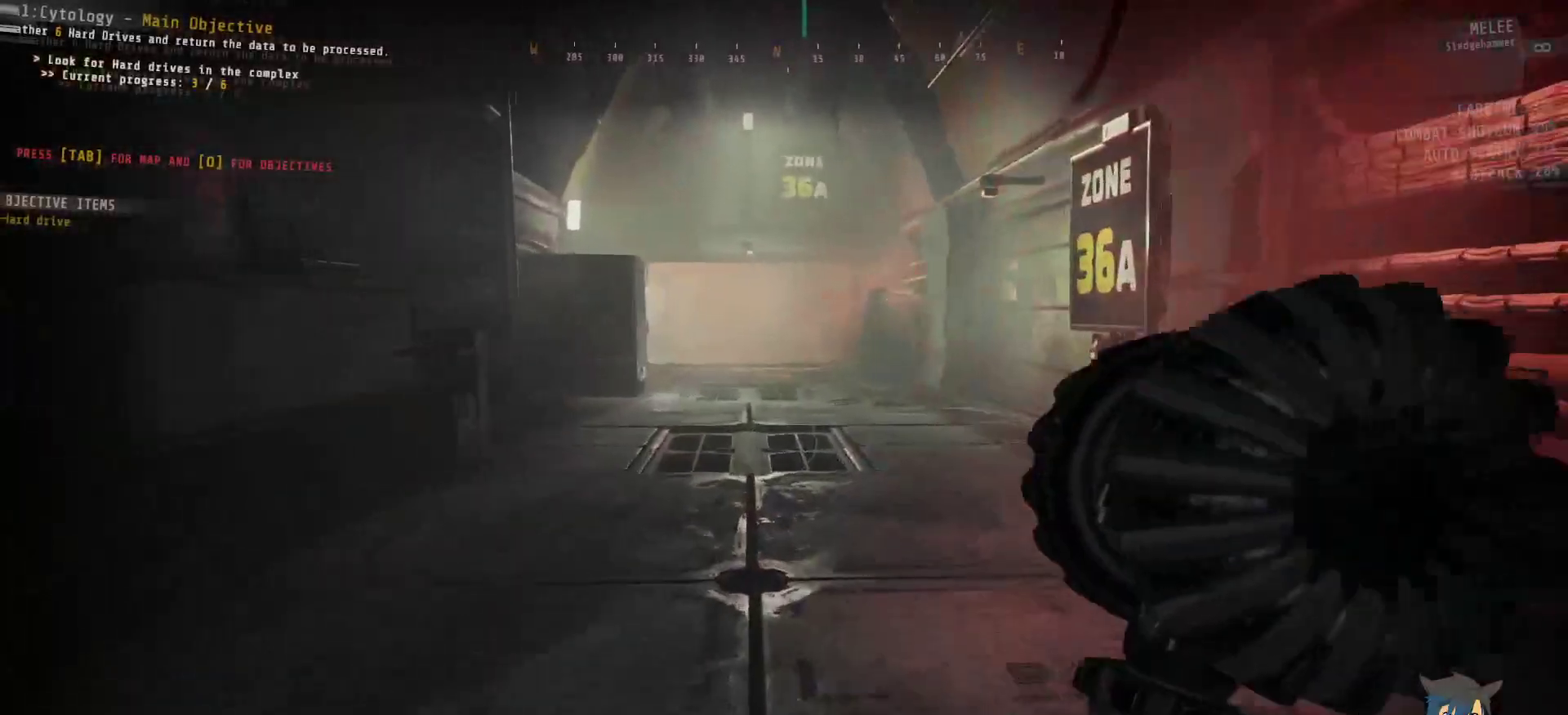
{"keys": ["w"], "mouse": [], "events": [[217, "shift", "up"]]}
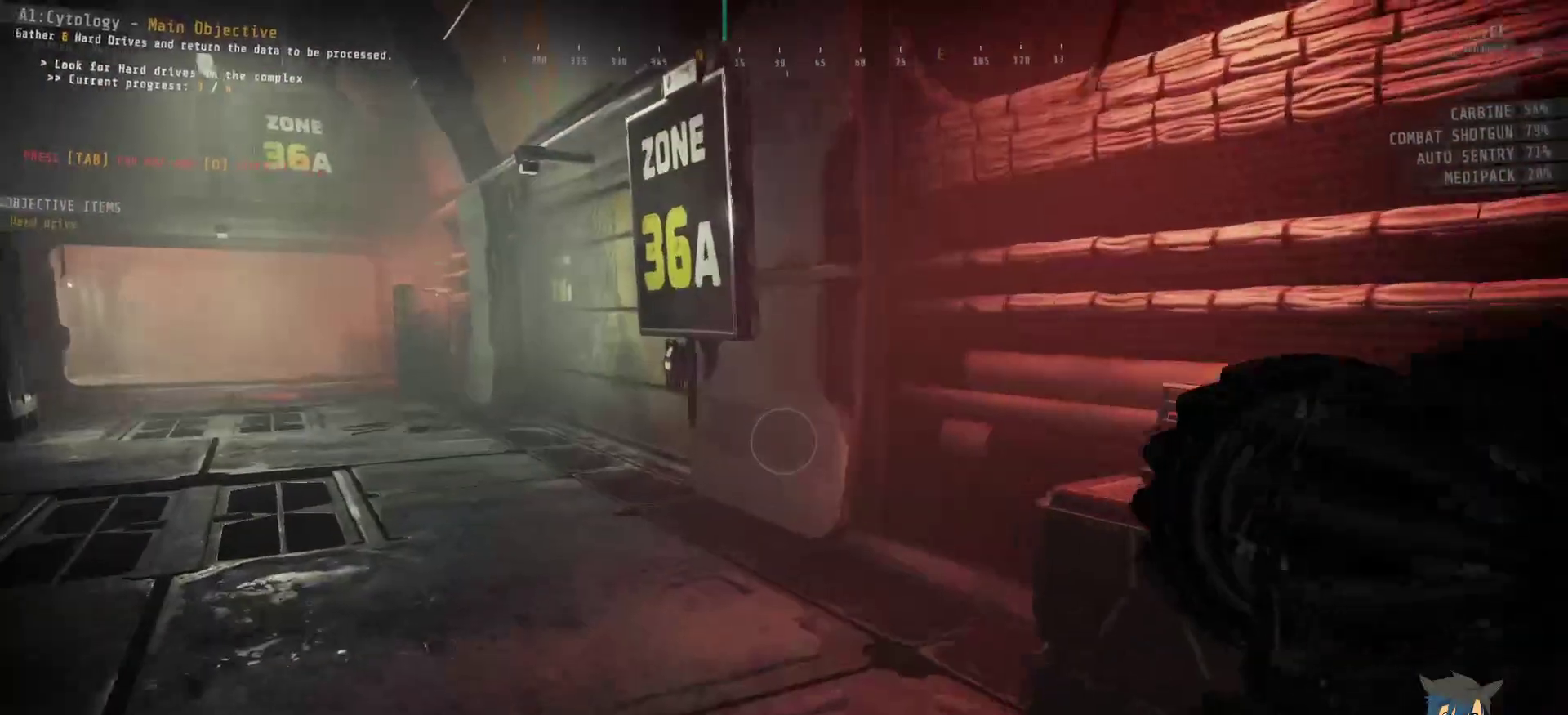
{"keys": ["a", "w"], "mouse": [], "events": [[234, "a", "down"]]}
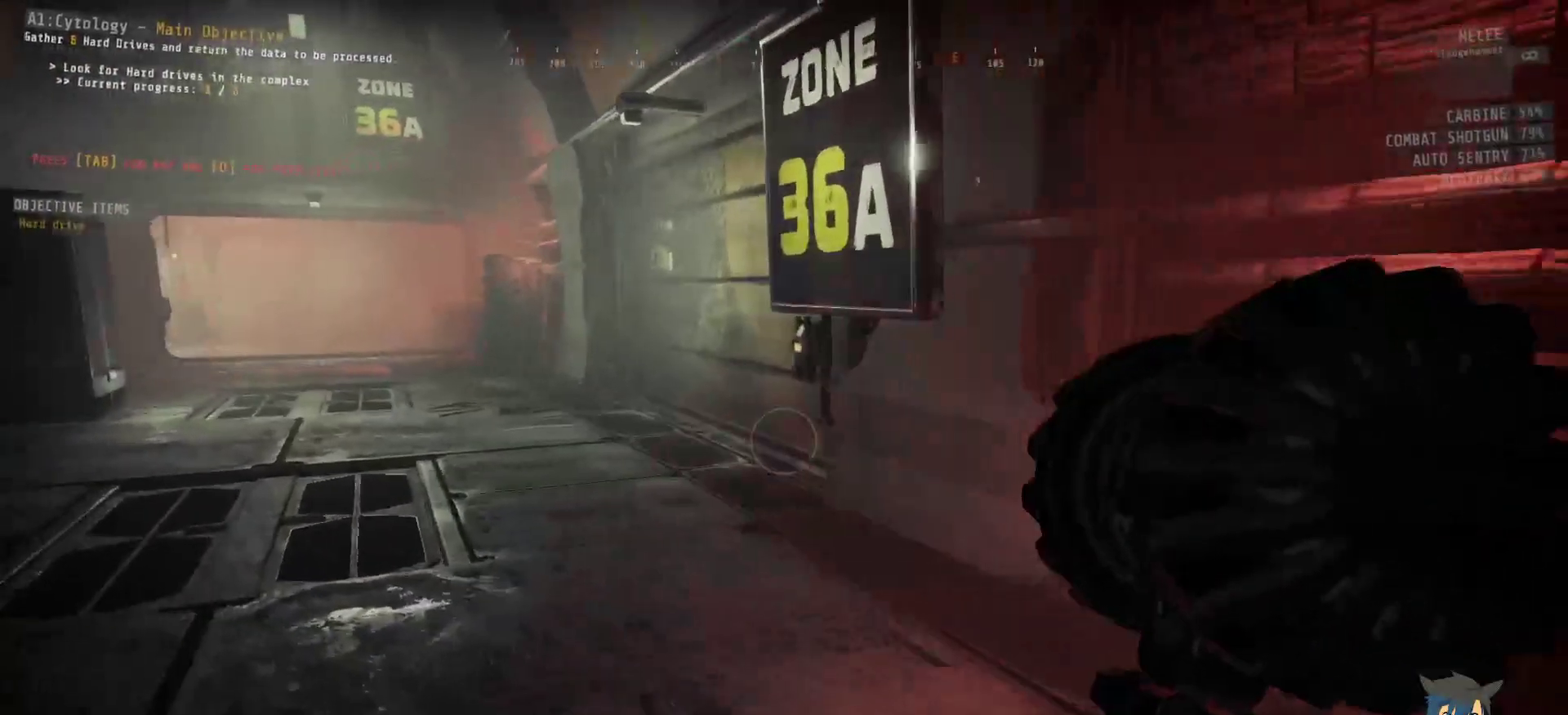
{"keys": ["a", "w"], "mouse": [], "events": []}
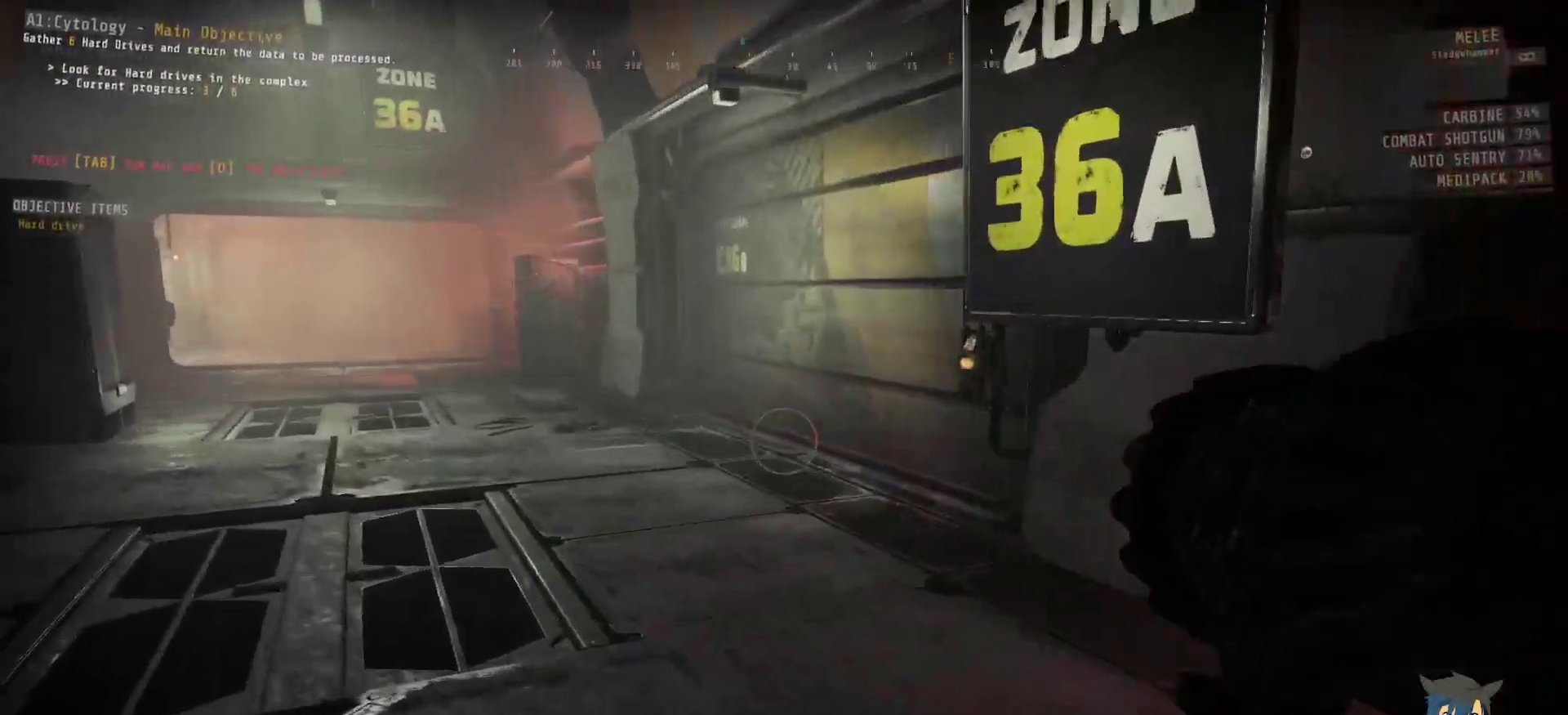
{"keys": ["w"], "mouse": [], "events": [[334, "a", "up"]]}
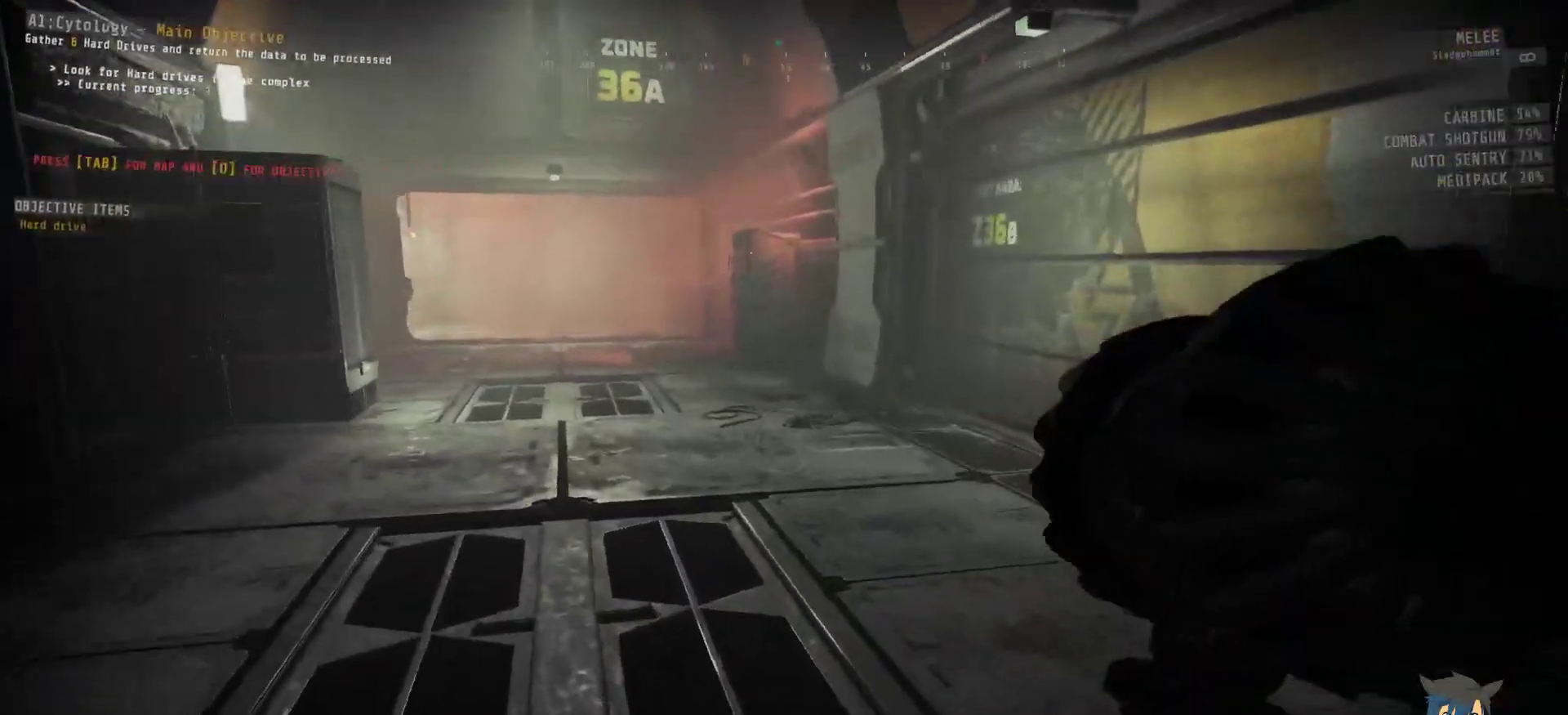
{"keys": ["w"], "mouse": [], "events": []}
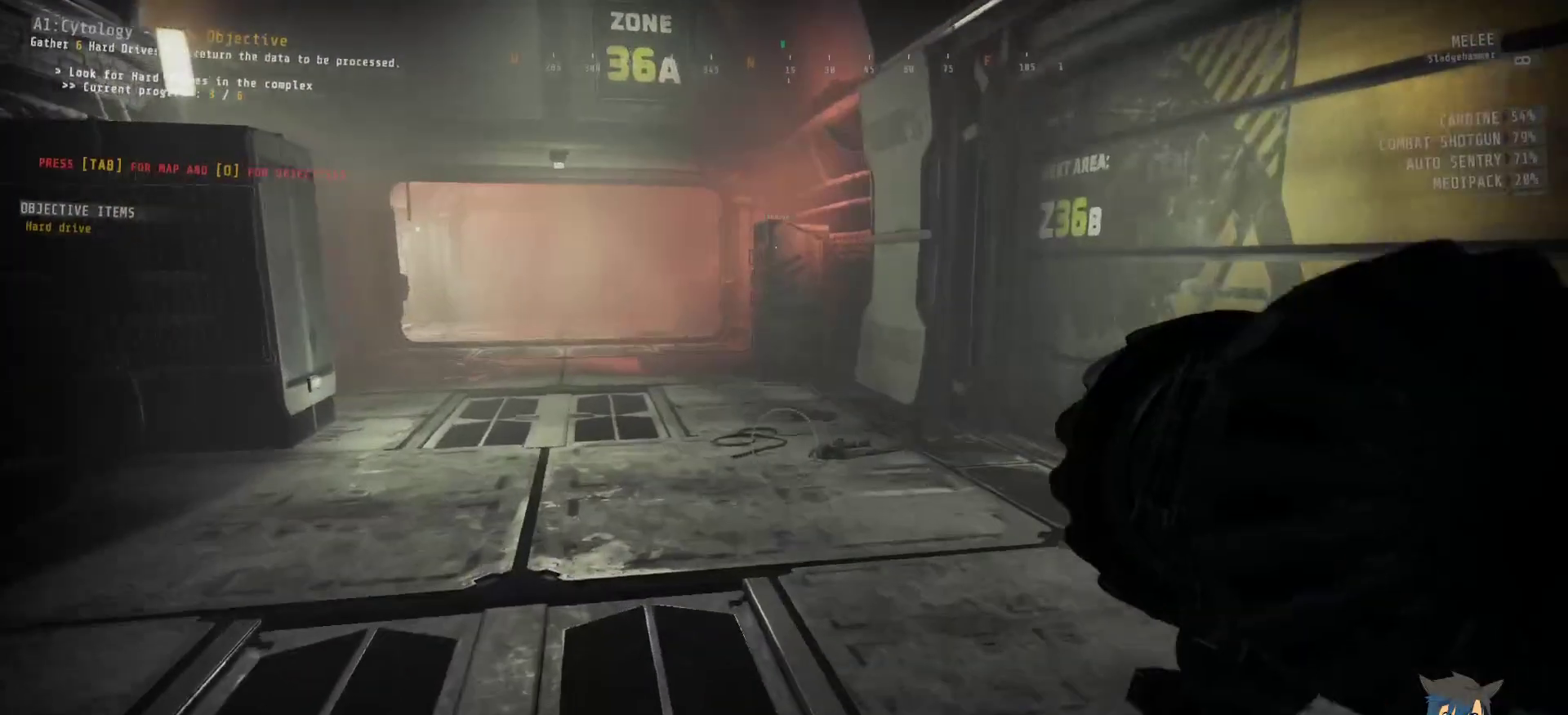
{"keys": ["w"], "mouse": [], "events": []}
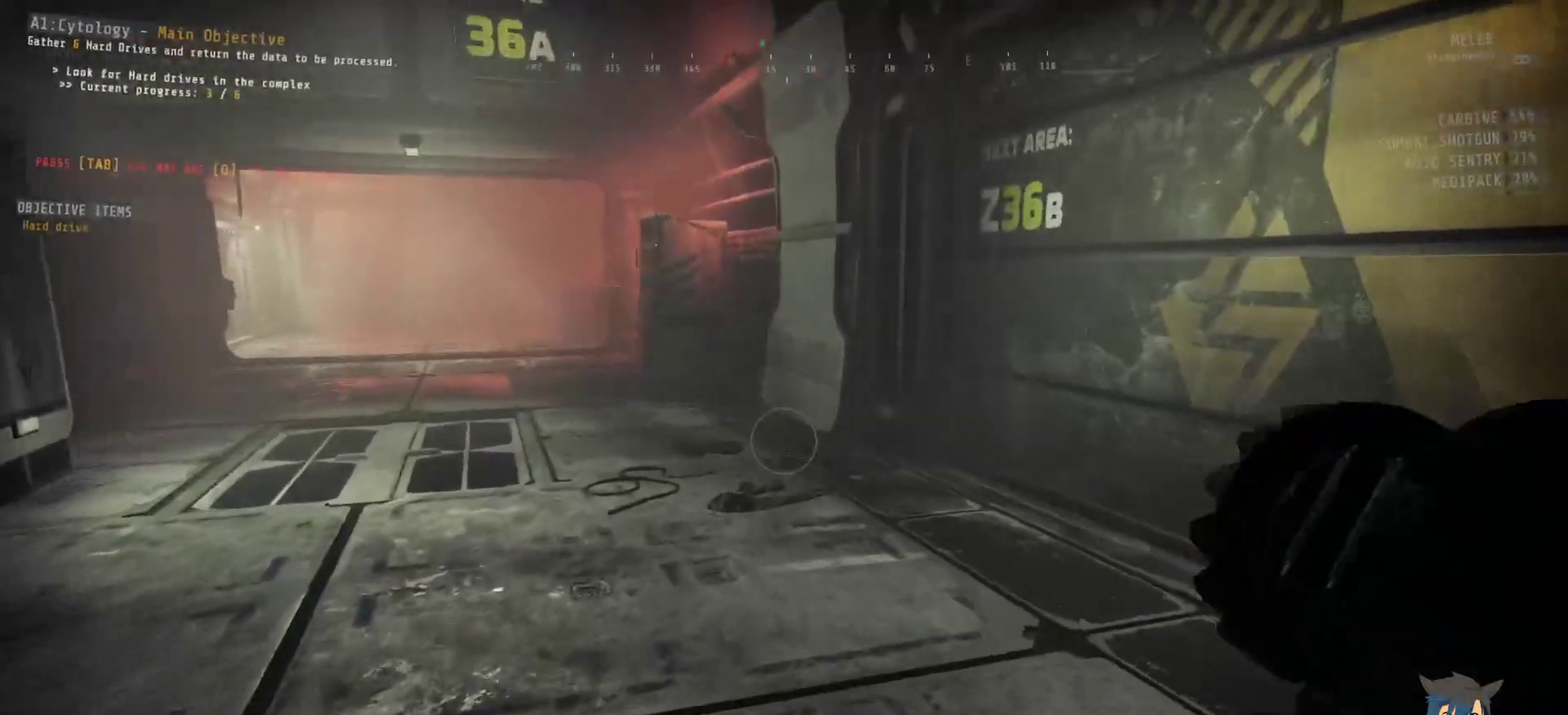
{"keys": ["w"], "mouse": [], "events": []}
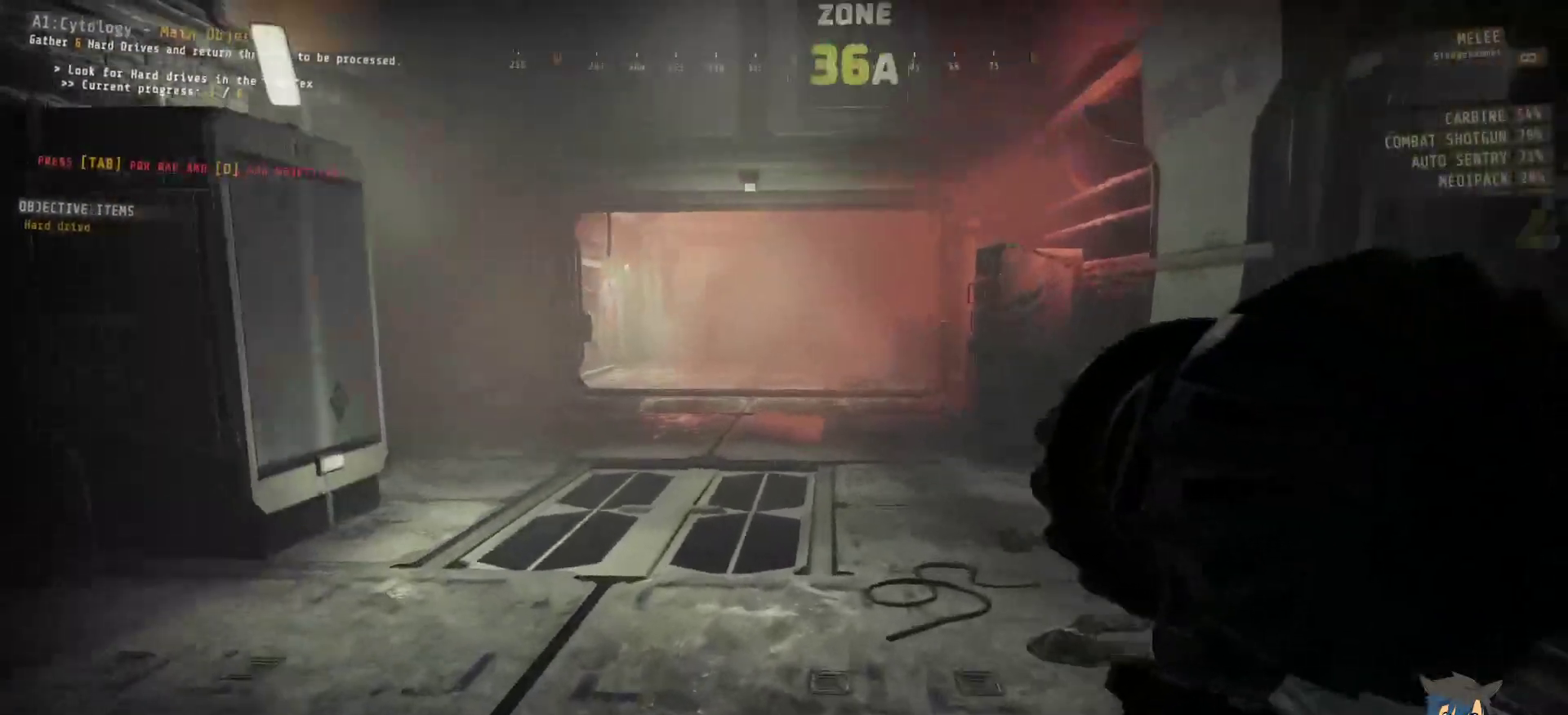
{"keys": ["w"], "mouse": [], "events": []}
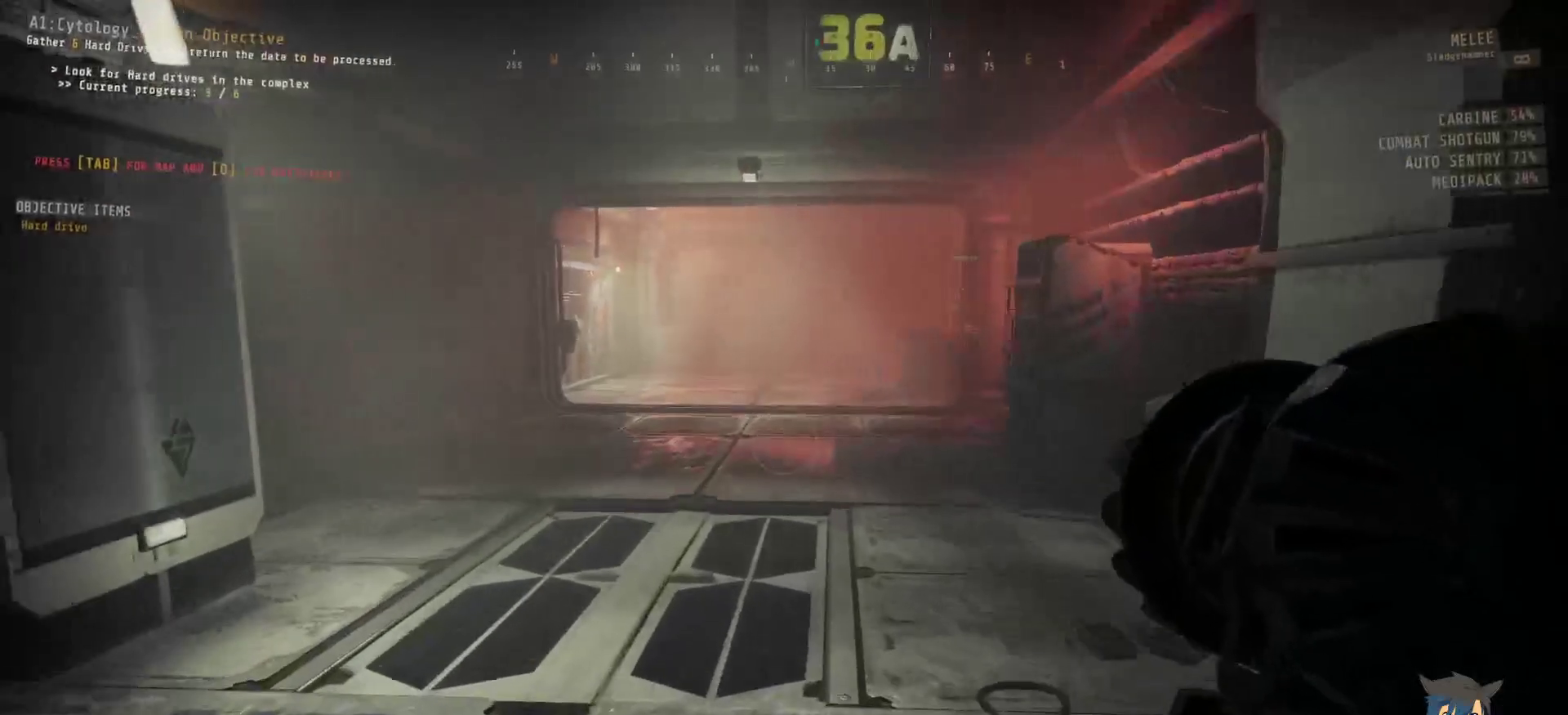
{"keys": ["w"], "mouse": [], "events": []}
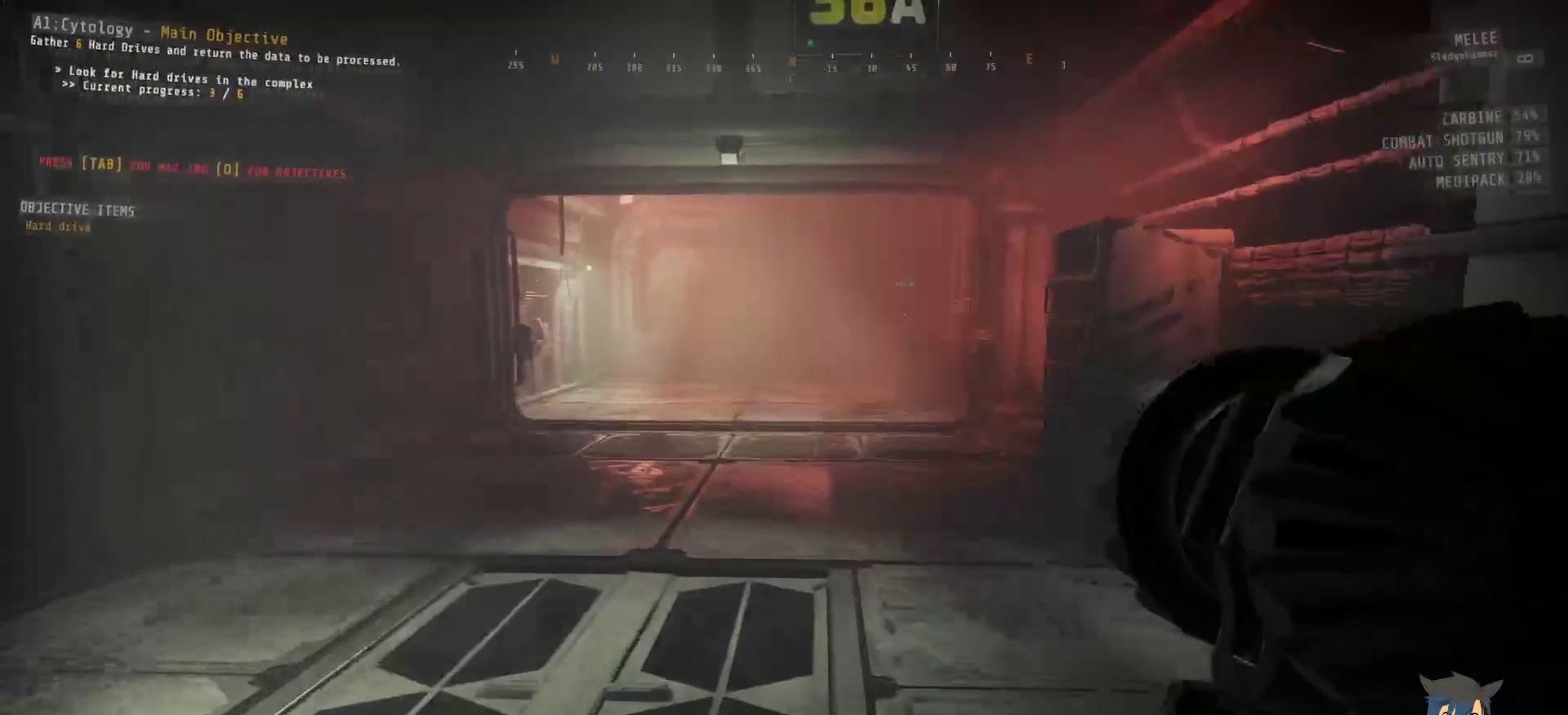
{"keys": ["shift", "w"], "mouse": [], "events": [[284, "shift", "down"]]}
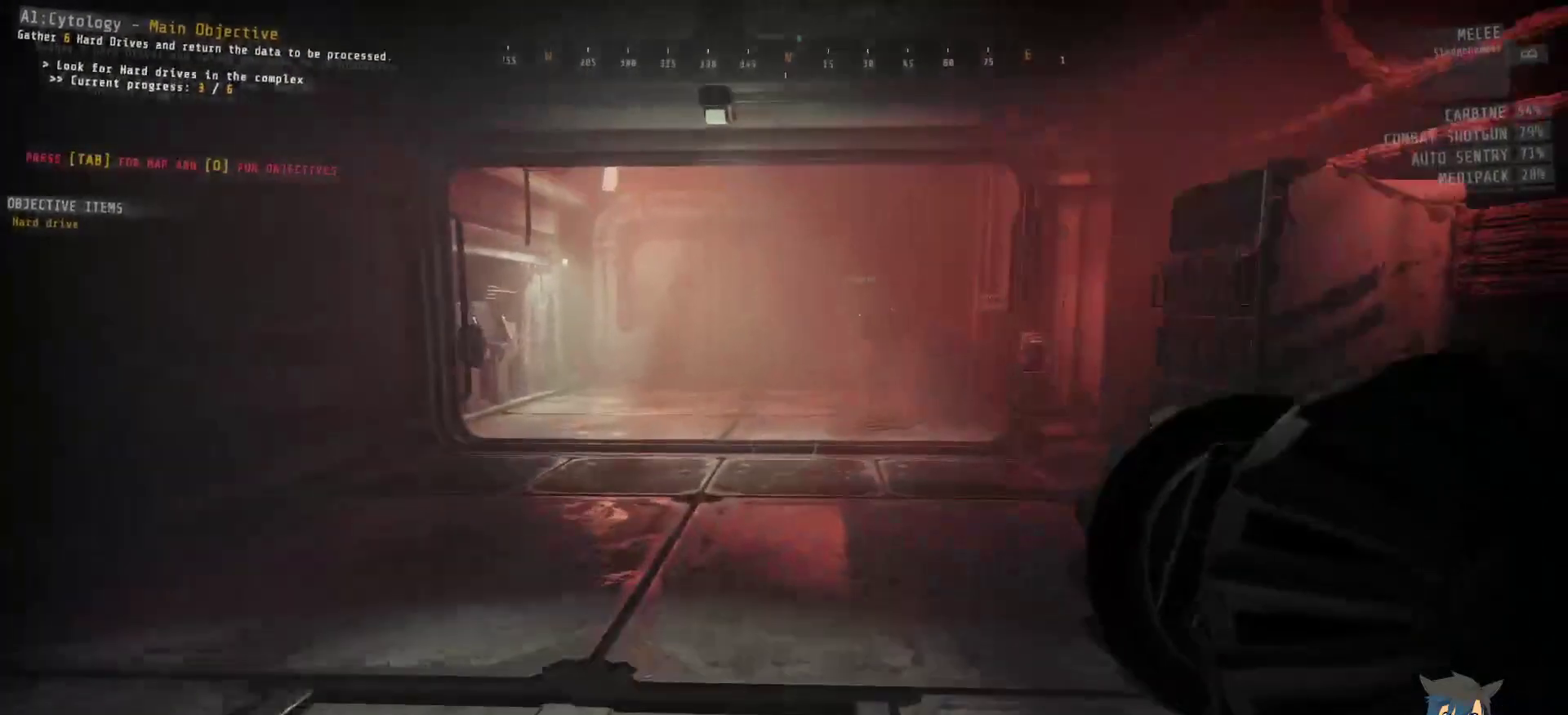
{"keys": ["w"], "mouse": [], "events": [[400, "shift", "up"]]}
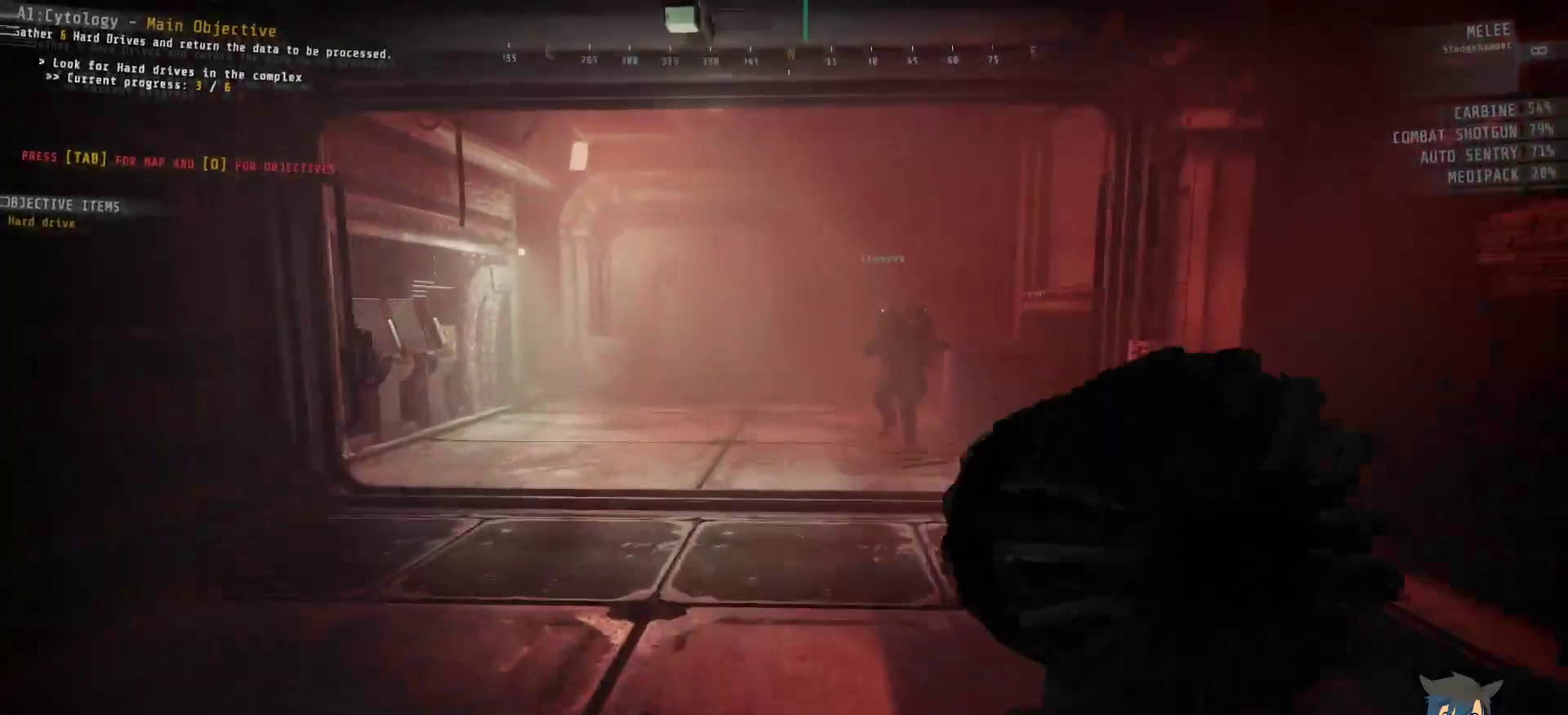
{"keys": [], "mouse": [], "events": [[400, "w", "up"]]}
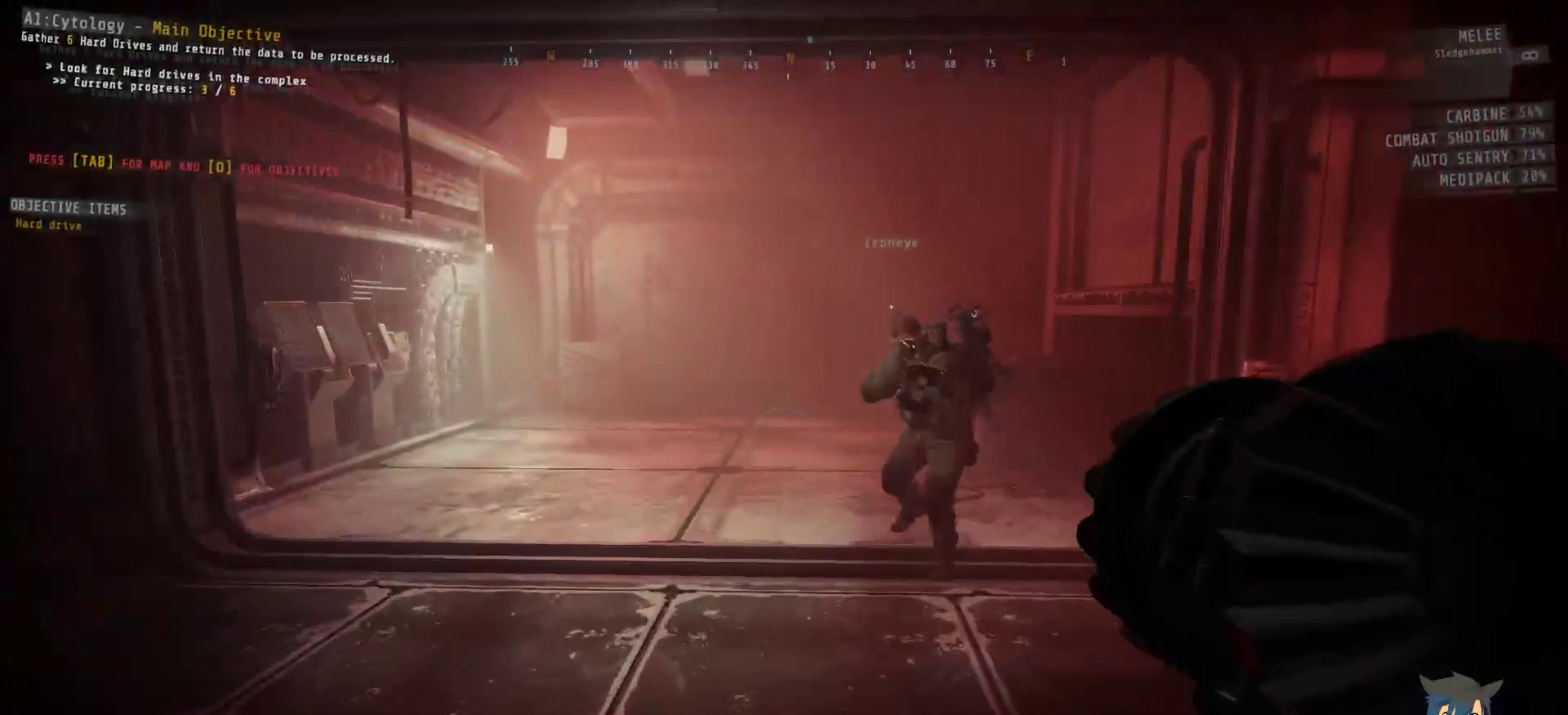
{"keys": [], "mouse": [], "events": []}
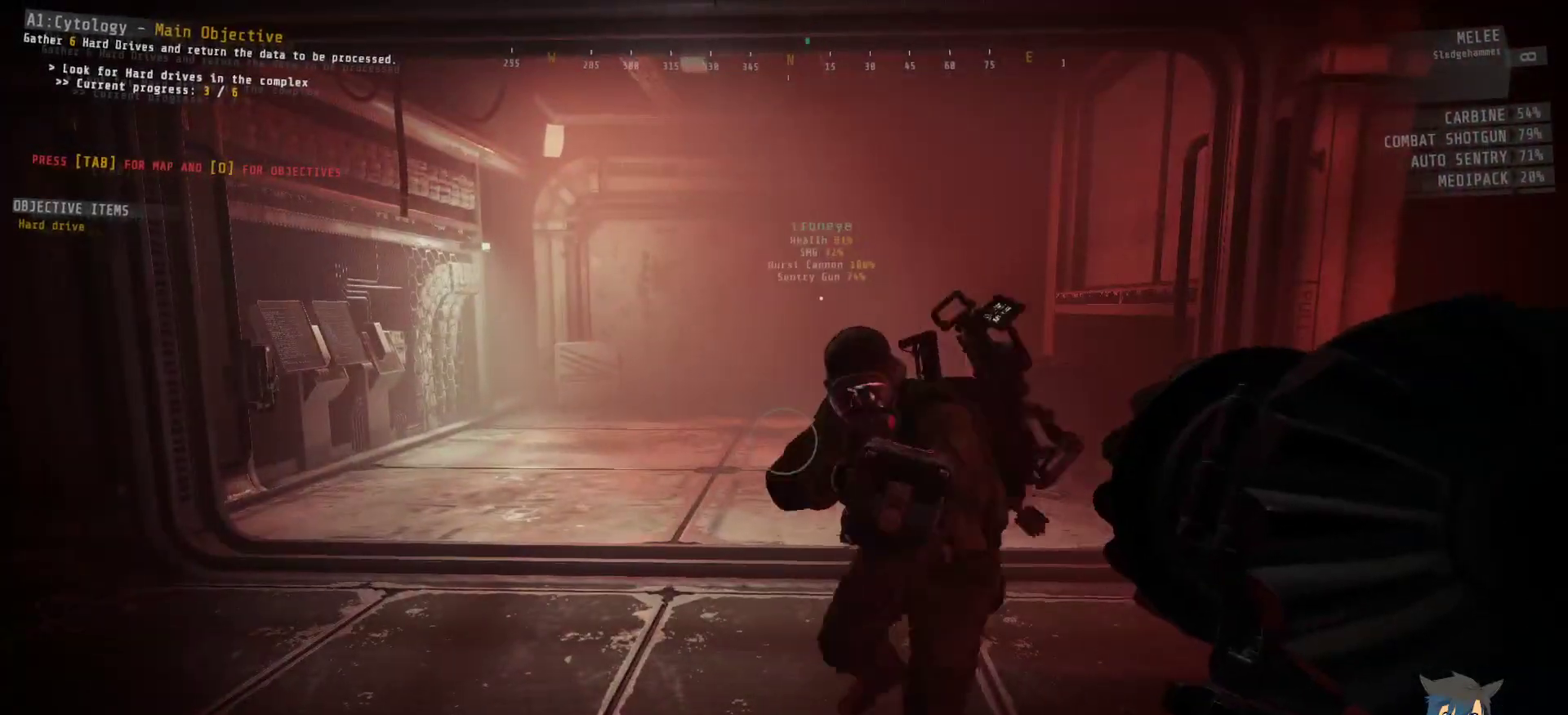
{"keys": [], "mouse": [], "events": []}
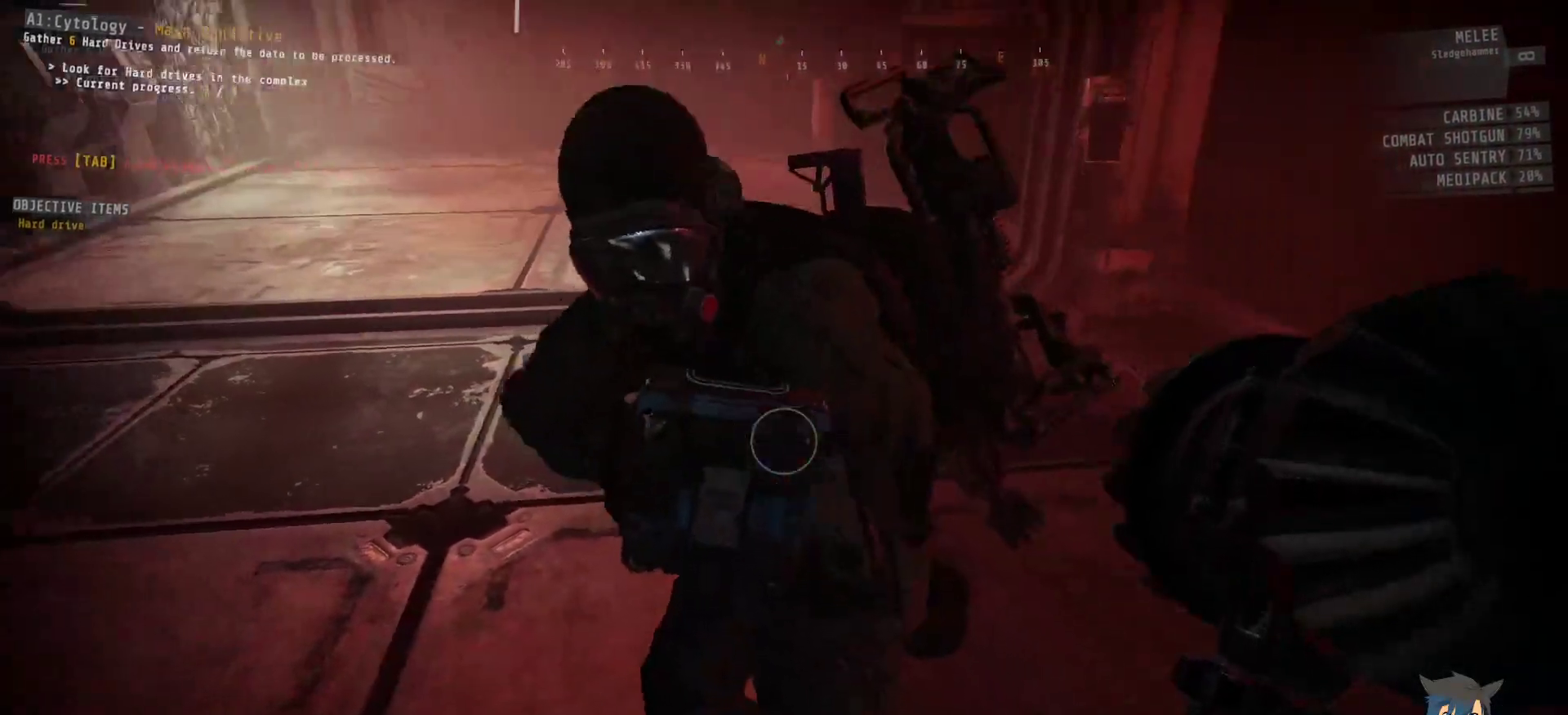
{"keys": [], "mouse": [], "events": []}
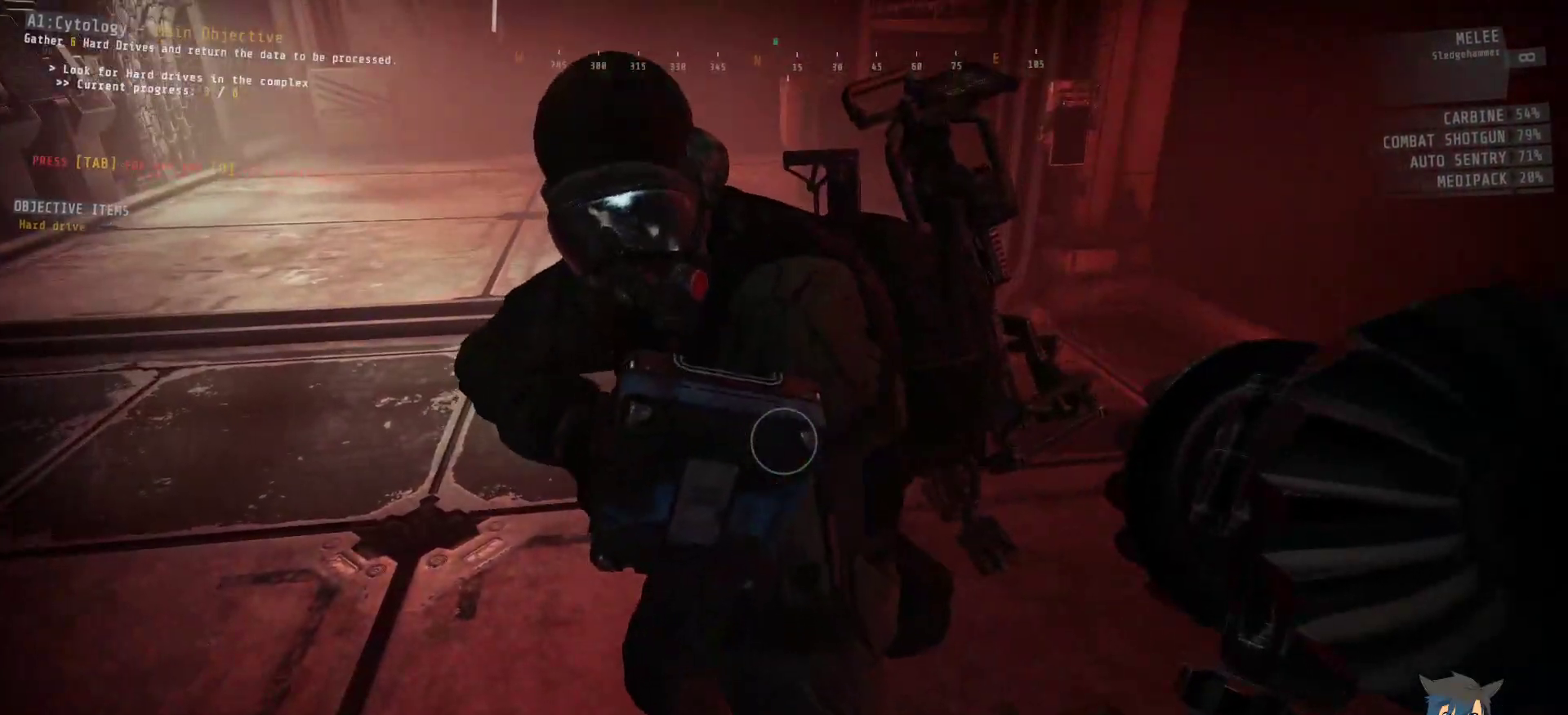
{"keys": [], "mouse": [], "events": []}
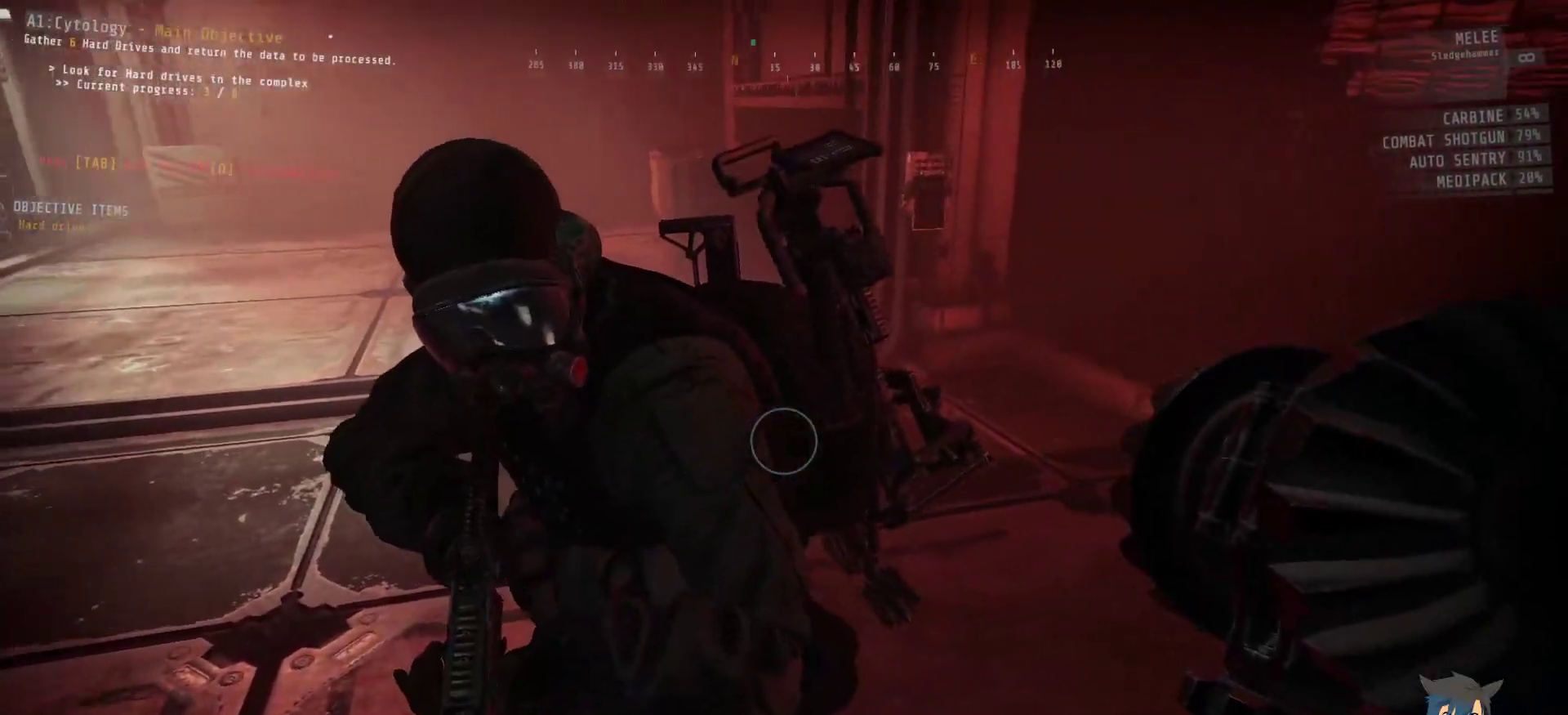
{"keys": ["d"], "mouse": [], "events": [[484, "d", "down"]]}
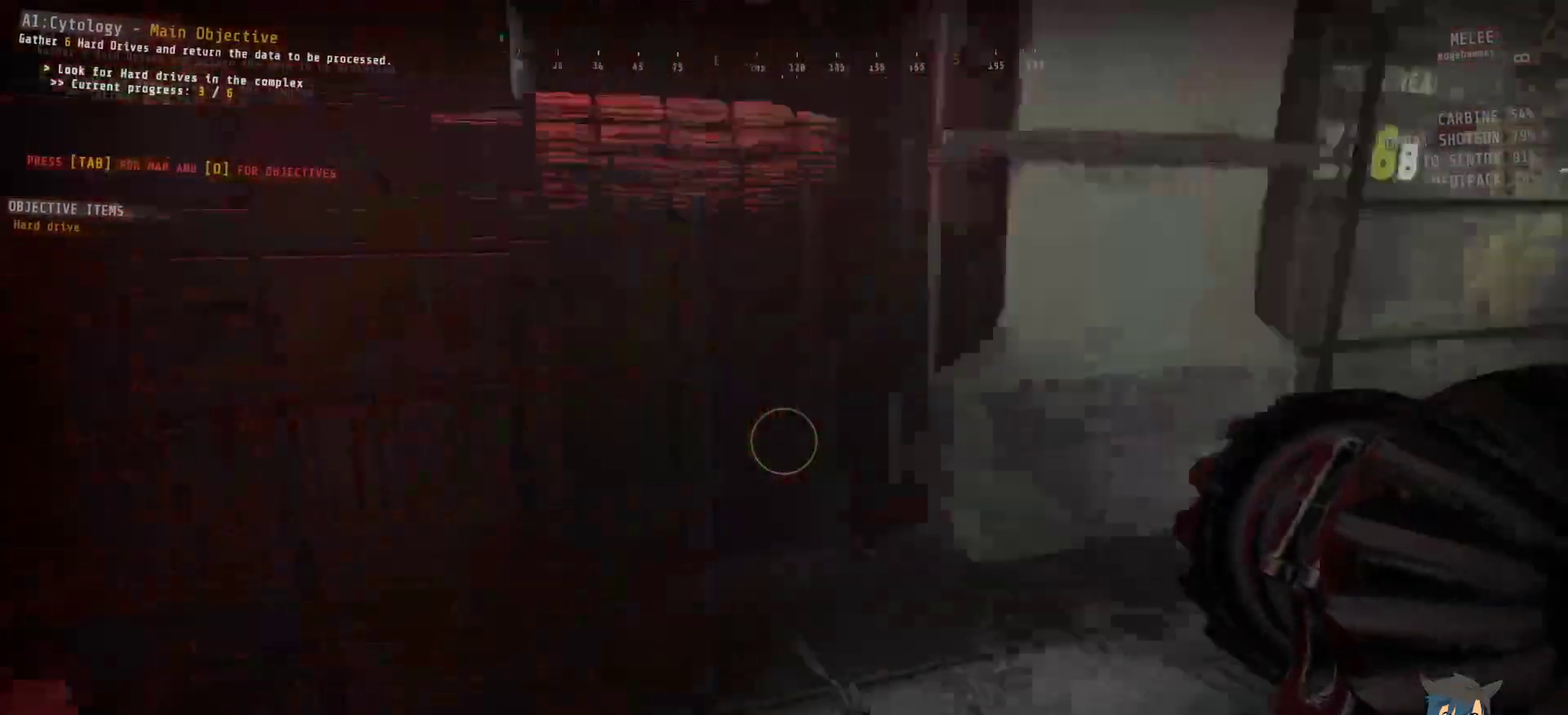
{"keys": ["tab", "w"], "mouse": [], "events": [[67, "w", "down"], [134, "d", "up"], [467, "tab", "down"]]}
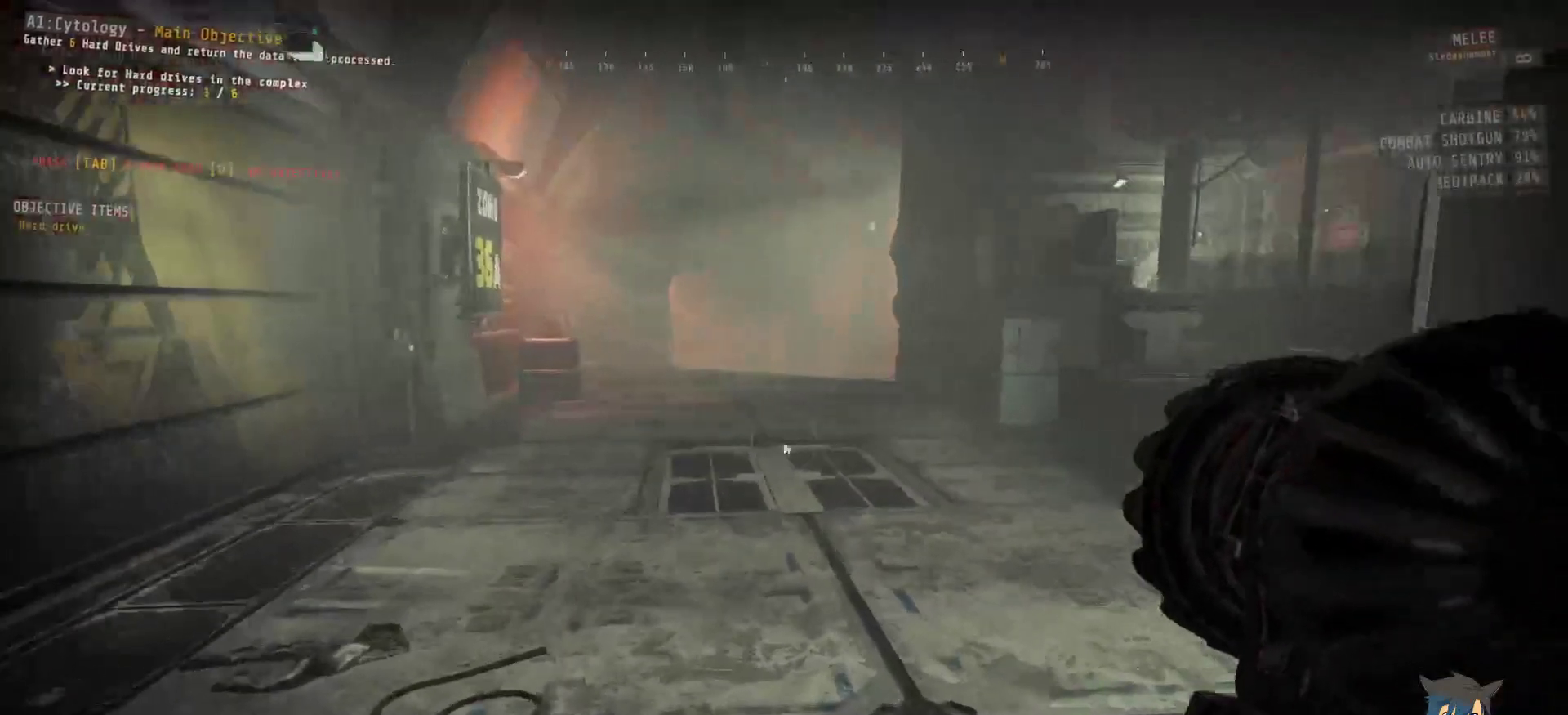
{"keys": [], "mouse": [], "events": [[34, "w", "up"], [84, "tab", "up"]]}